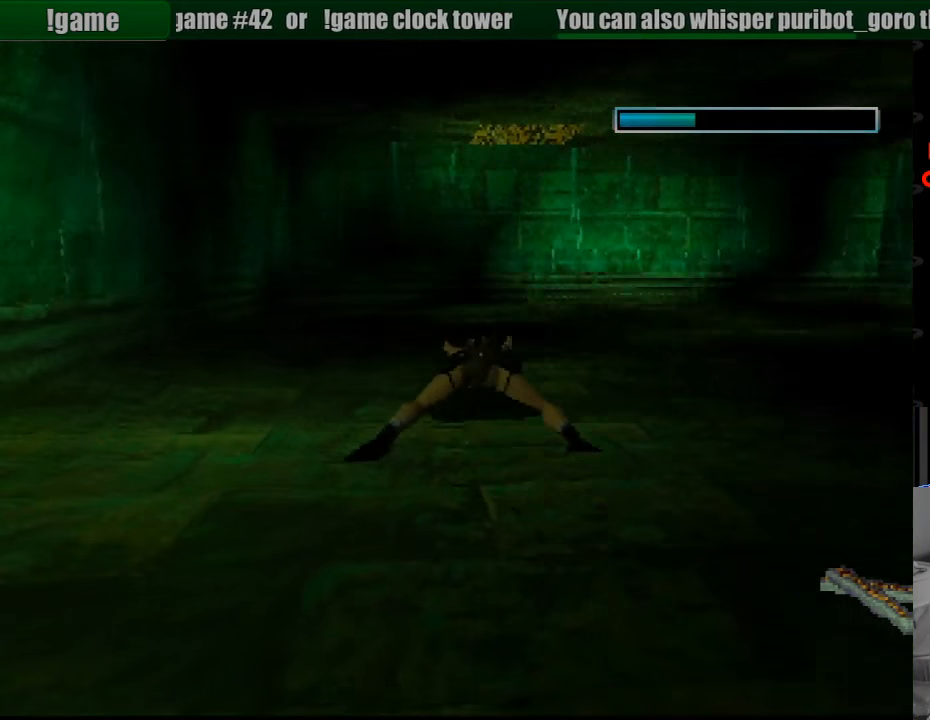
Gameplay with a controller (PlayStation layout); each line is a JSON object with the inputs held at the frame after it. "events" lists button and stick changes between this image and that frame as [ms after this image, input, new state], when the widget could be followed in between. Not read: L3 R3.
{"buttons": ["SQUARE"], "events": []}
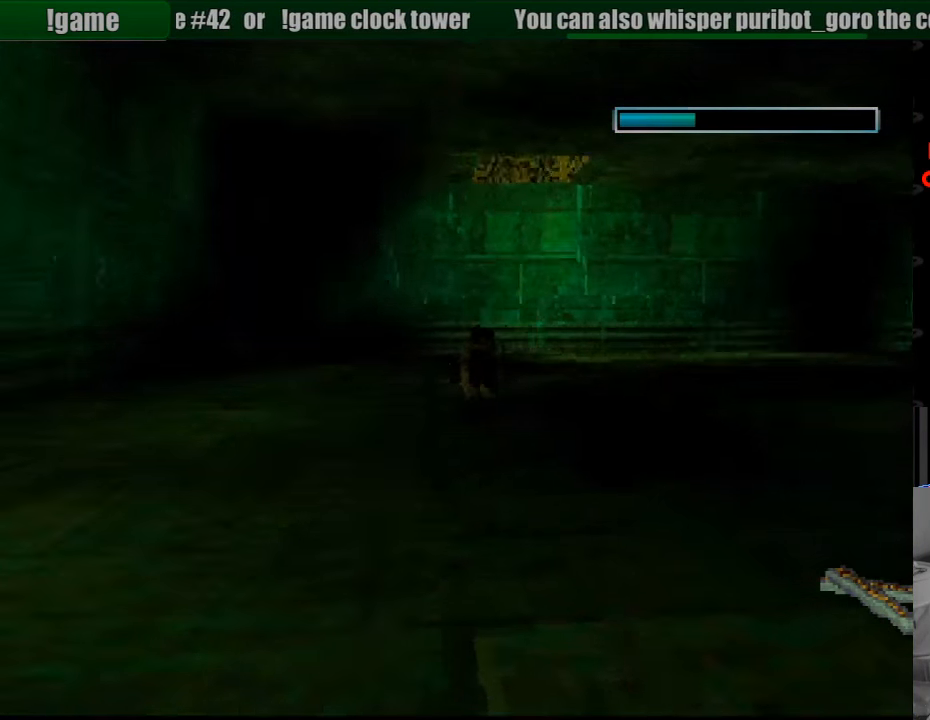
{"buttons": ["SQUARE"], "events": []}
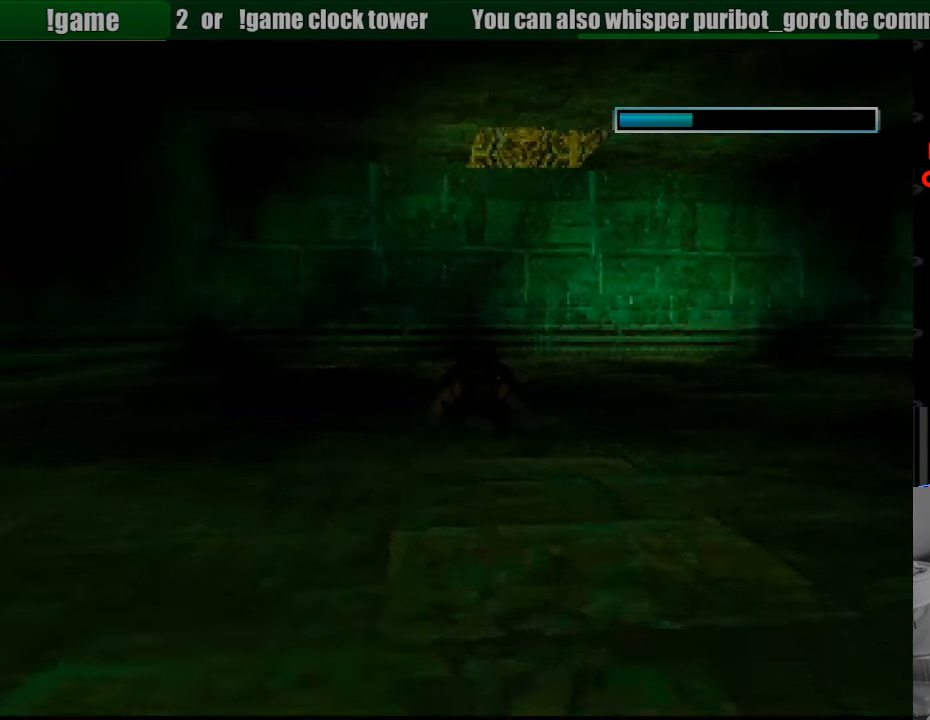
{"buttons": ["SQUARE", "DPAD_DOWN", "DPAD_RIGHT"], "events": [[217, "DPAD_DOWN", "down"], [300, "DPAD_DOWN", "up"], [467, "DPAD_DOWN", "down"], [467, "DPAD_RIGHT", "down"]]}
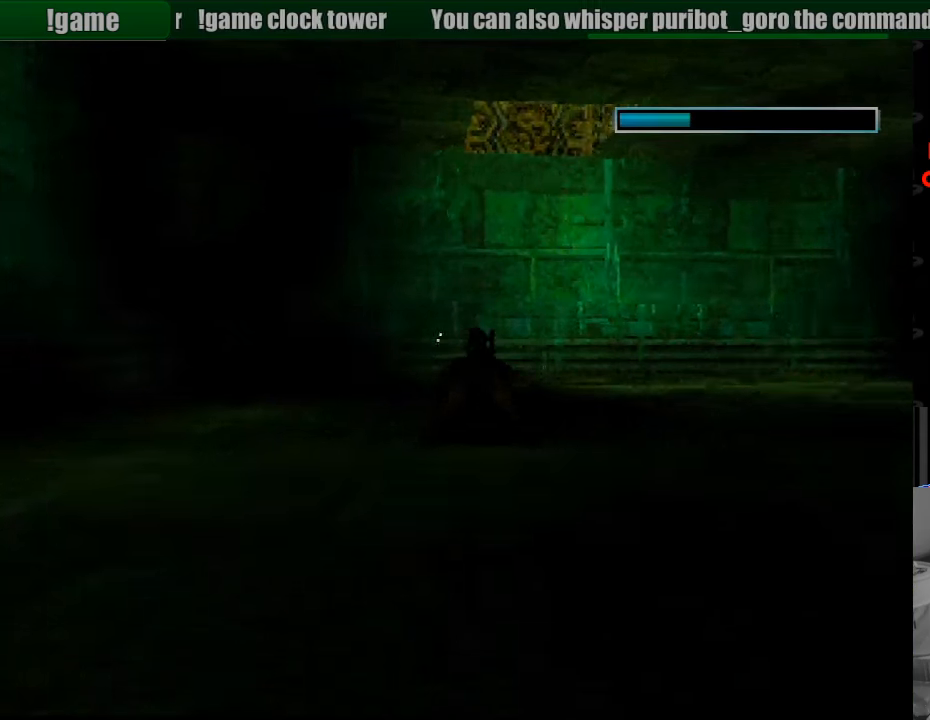
{"buttons": ["SQUARE", "DPAD_DOWN"], "events": [[316, "DPAD_DOWN", "up"], [316, "DPAD_RIGHT", "up"], [483, "DPAD_DOWN", "down"]]}
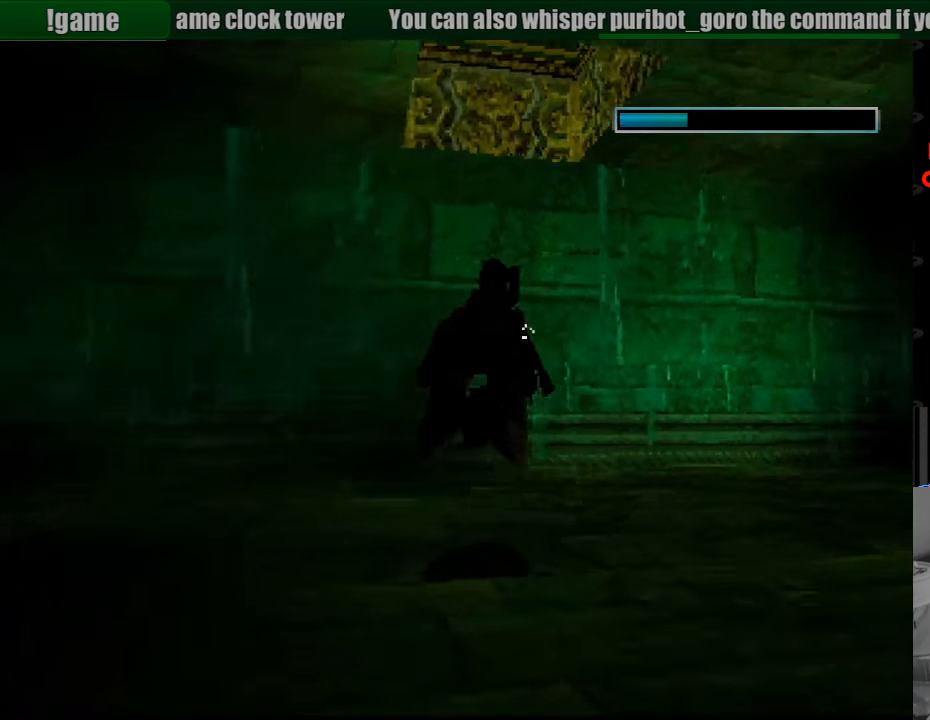
{"buttons": ["SQUARE", "DPAD_DOWN"], "events": [[50, "DPAD_RIGHT", "down"], [116, "DPAD_DOWN", "up"], [133, "DPAD_RIGHT", "up"], [316, "DPAD_DOWN", "down"], [333, "DPAD_RIGHT", "down"], [483, "DPAD_RIGHT", "up"]]}
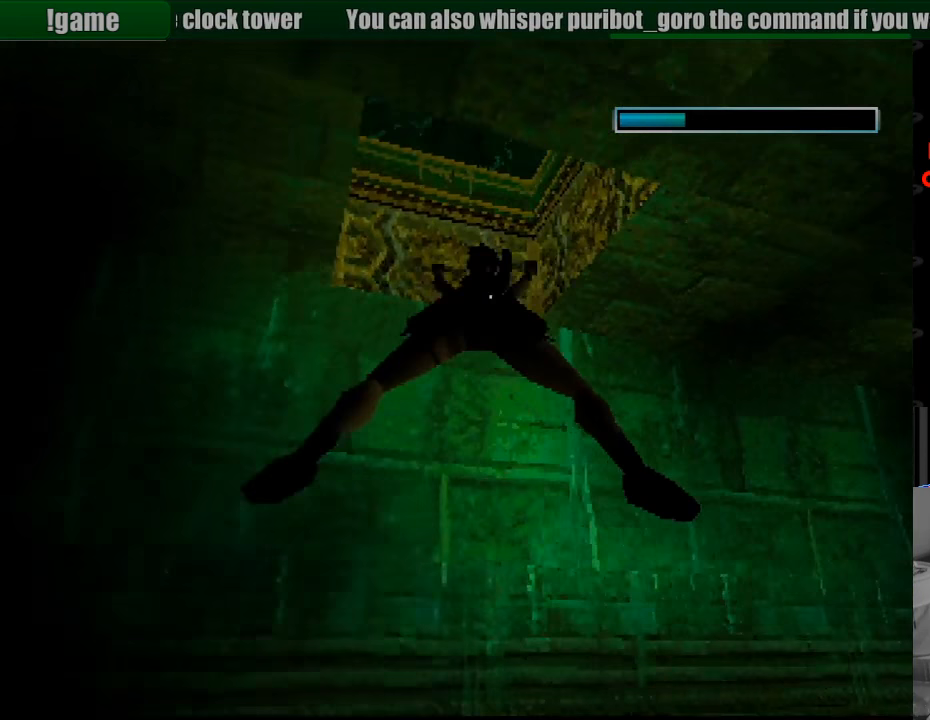
{"buttons": ["SQUARE"], "events": [[33, "DPAD_DOWN", "up"], [116, "DPAD_DOWN", "down"], [116, "DPAD_RIGHT", "down"], [200, "DPAD_DOWN", "up"], [216, "DPAD_RIGHT", "up"]]}
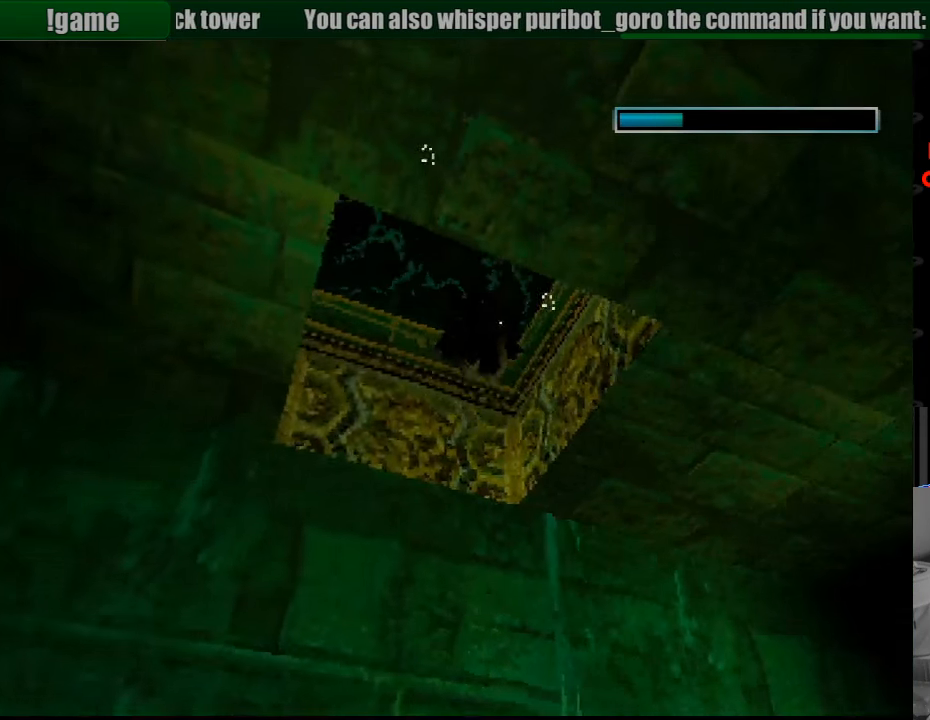
{"buttons": ["DPAD_RIGHT"], "events": [[116, "DPAD_DOWN", "down"], [116, "DPAD_RIGHT", "down"], [316, "DPAD_DOWN", "up"], [483, "SQUARE", "up"]]}
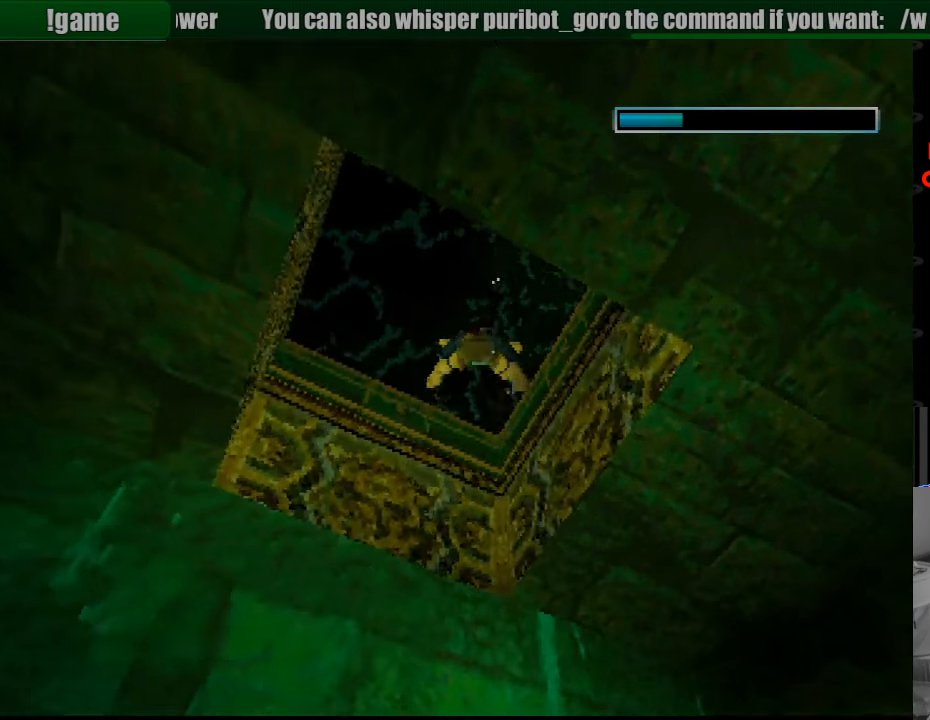
{"buttons": [], "events": [[16, "DPAD_UP", "down"], [33, "DPAD_UP", "up"], [50, "DPAD_RIGHT", "up"]]}
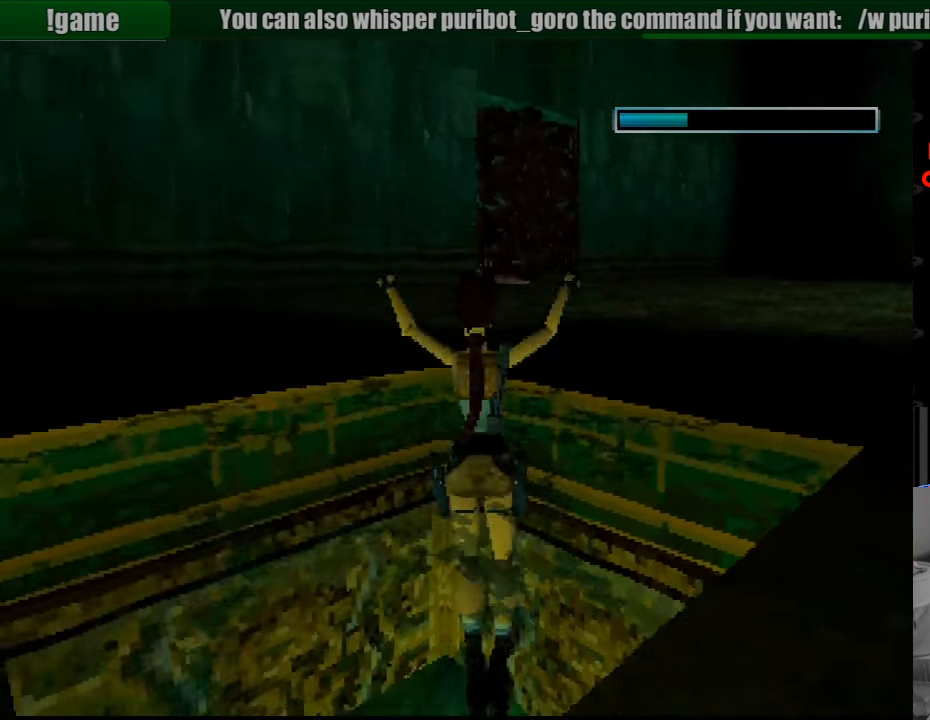
{"buttons": [], "events": []}
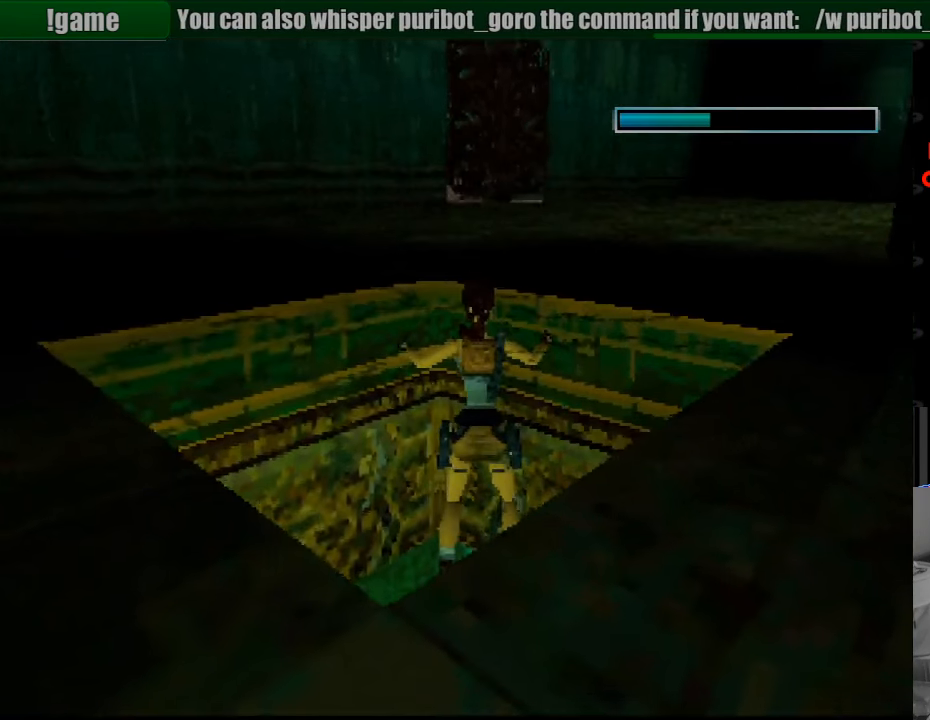
{"buttons": ["DPAD_RIGHT"], "events": [[200, "DPAD_RIGHT", "down"]]}
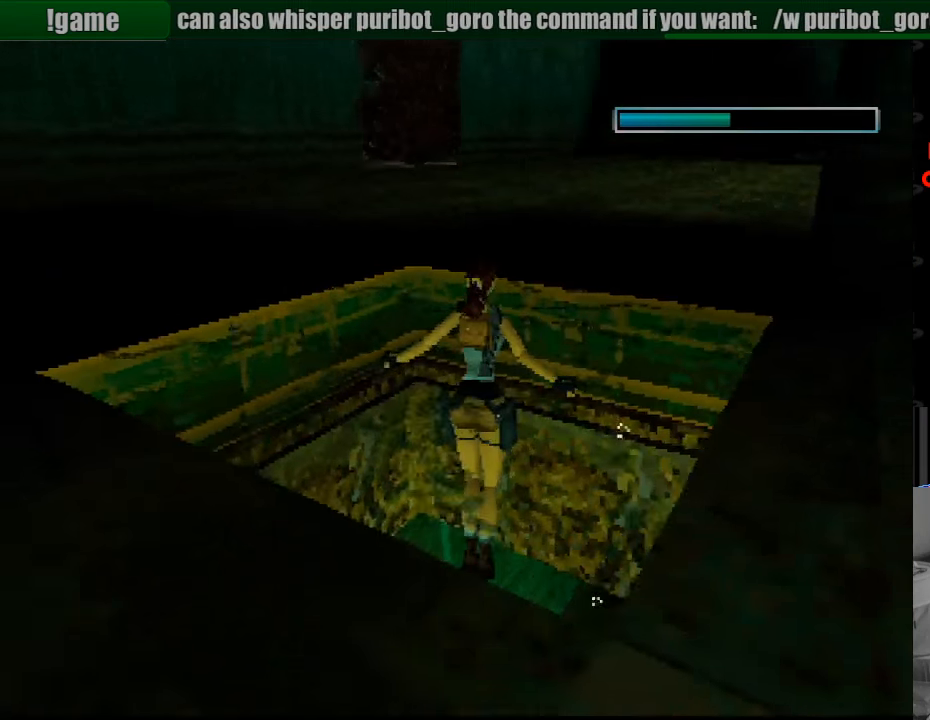
{"buttons": ["DPAD_RIGHT"], "events": [[116, "DPAD_RIGHT", "up"], [133, "DPAD_RIGHT", "down"], [200, "DPAD_RIGHT", "up"], [416, "DPAD_RIGHT", "down"]]}
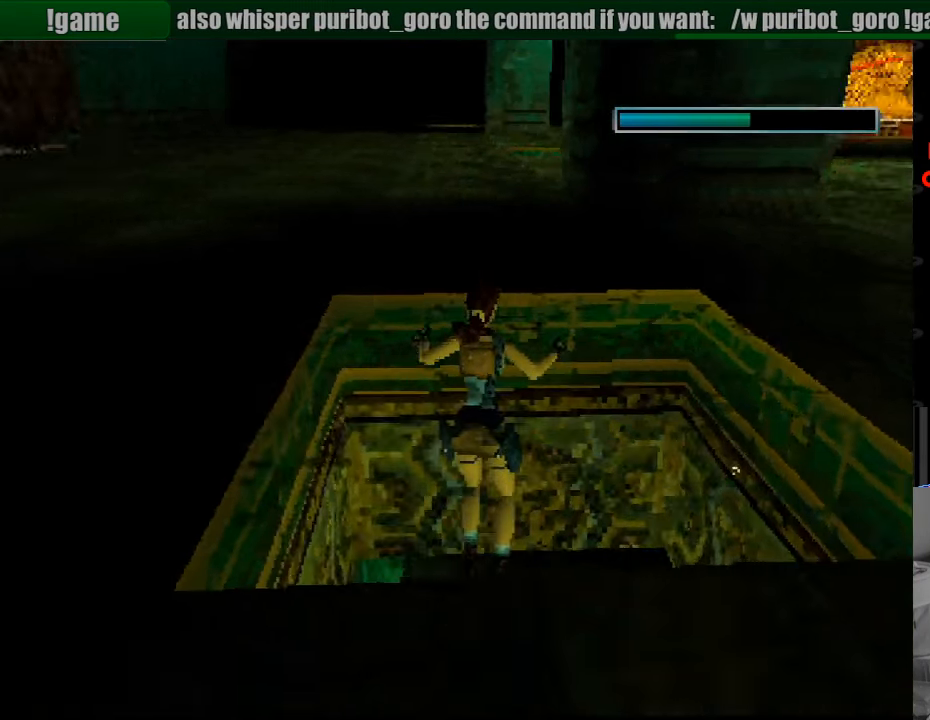
{"buttons": [], "events": [[383, "DPAD_RIGHT", "up"]]}
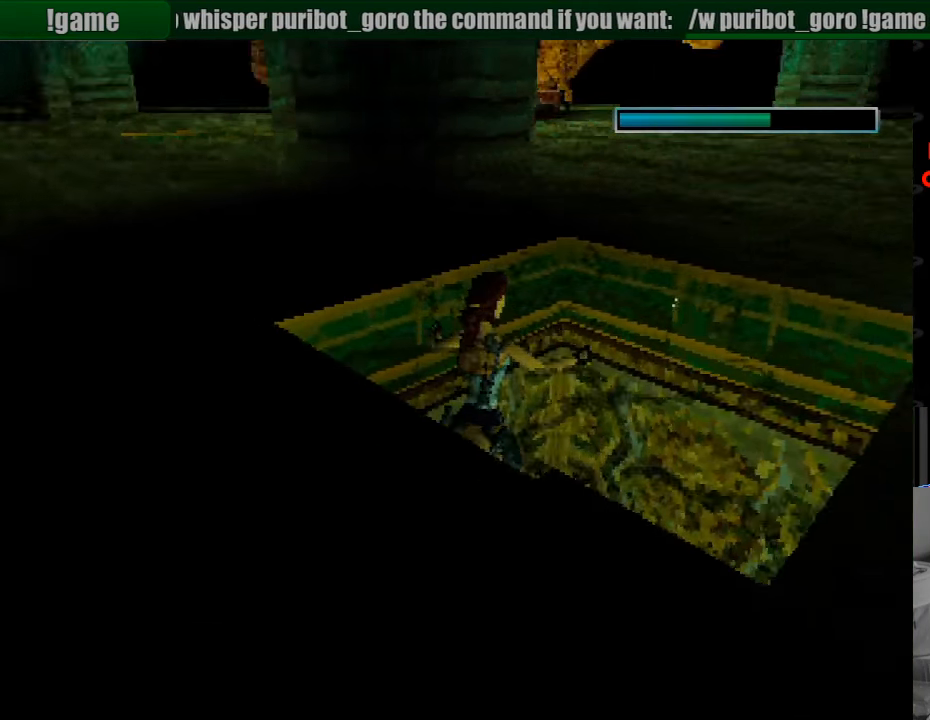
{"buttons": [], "events": [[100, "DPAD_LEFT", "down"], [283, "DPAD_LEFT", "up"]]}
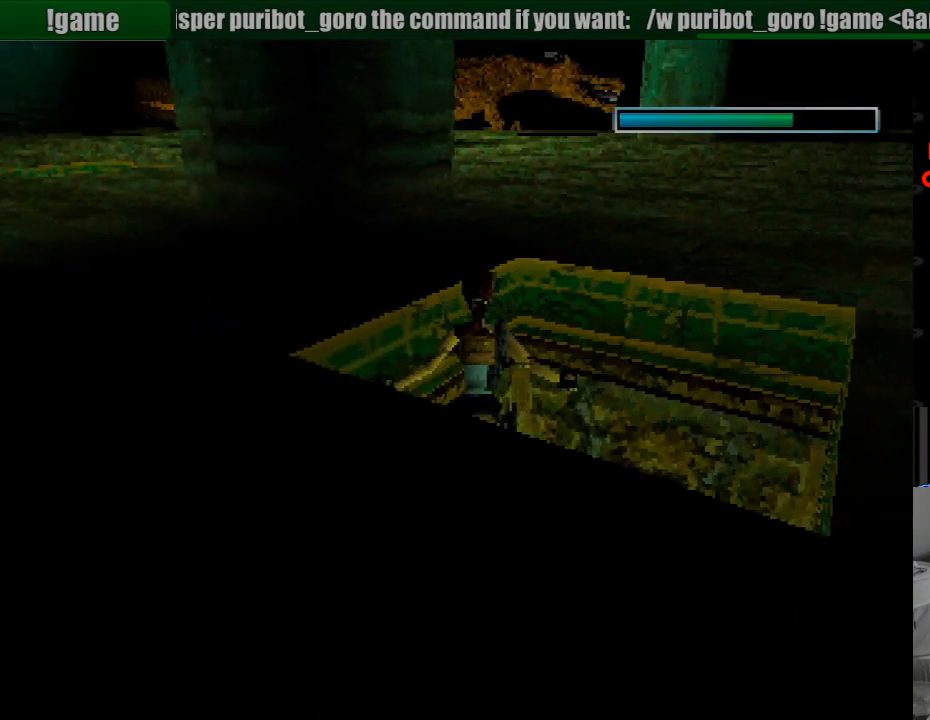
{"buttons": [], "events": [[383, "DPAD_RIGHT", "down"], [500, "DPAD_RIGHT", "up"]]}
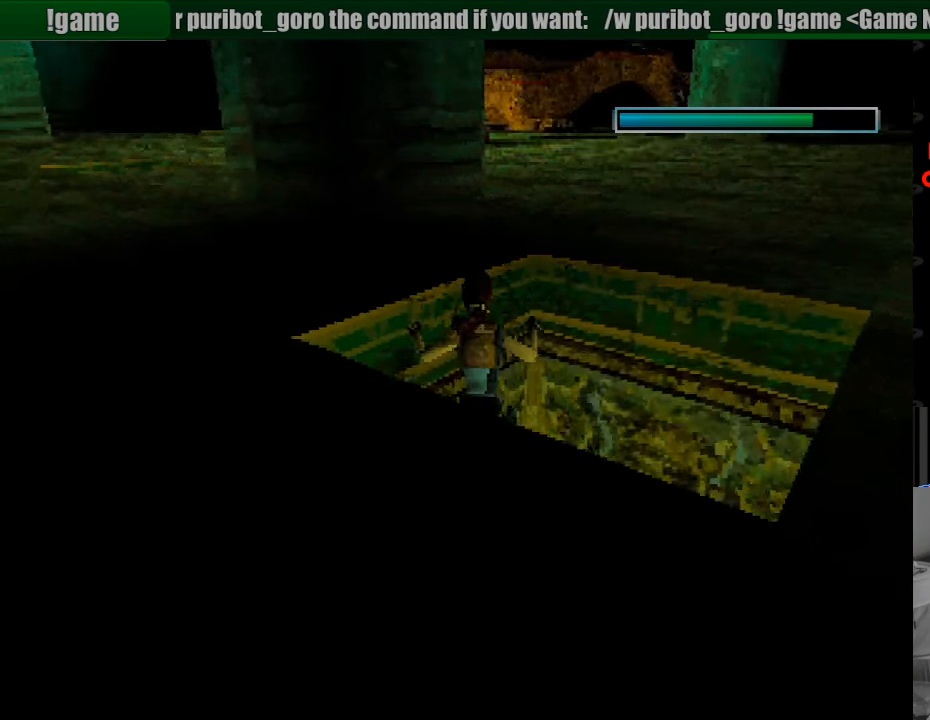
{"buttons": ["DPAD_UP", "DPAD_LEFT"], "events": [[333, "DPAD_LEFT", "down"], [417, "DPAD_UP", "down"]]}
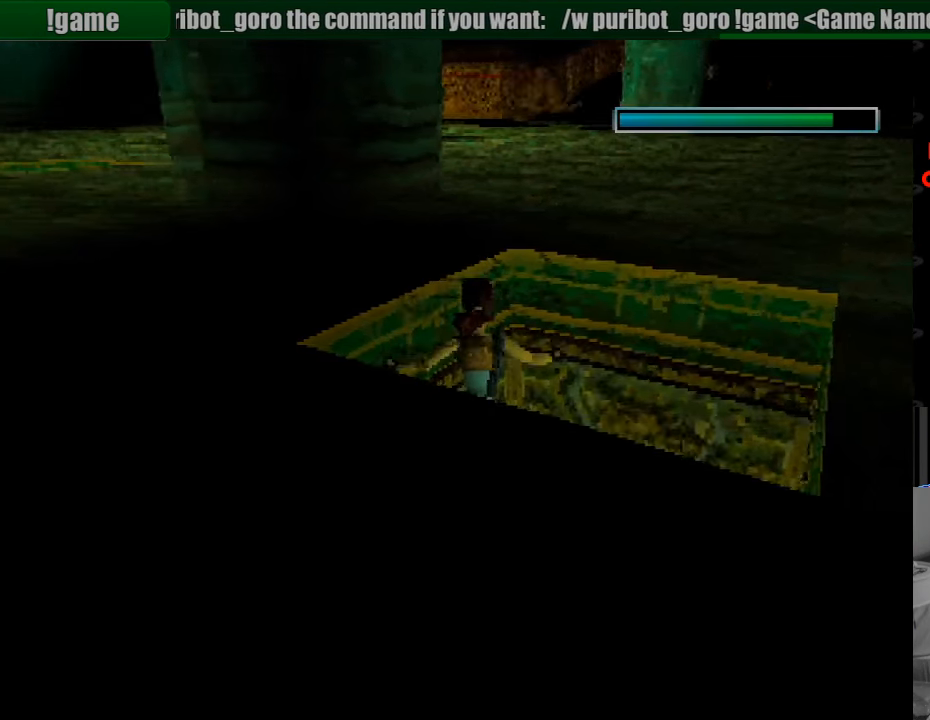
{"buttons": ["CROSS", "DPAD_UP"], "events": [[100, "CROSS", "down"], [300, "DPAD_LEFT", "up"]]}
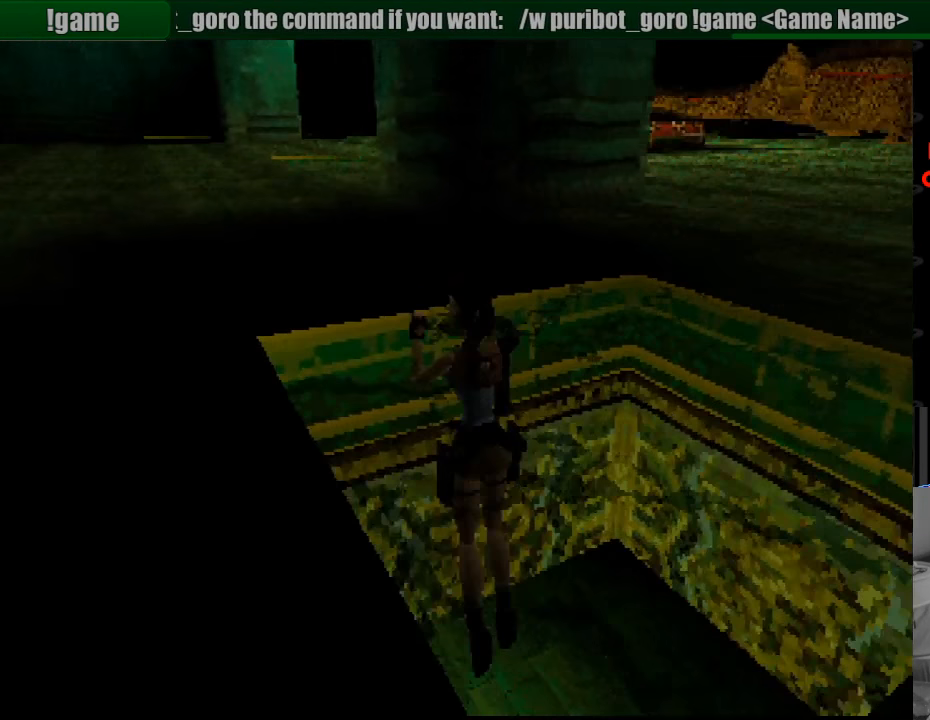
{"buttons": ["DPAD_RIGHT"], "events": [[233, "DPAD_RIGHT", "down"], [267, "DPAD_UP", "up"], [500, "CROSS", "up"]]}
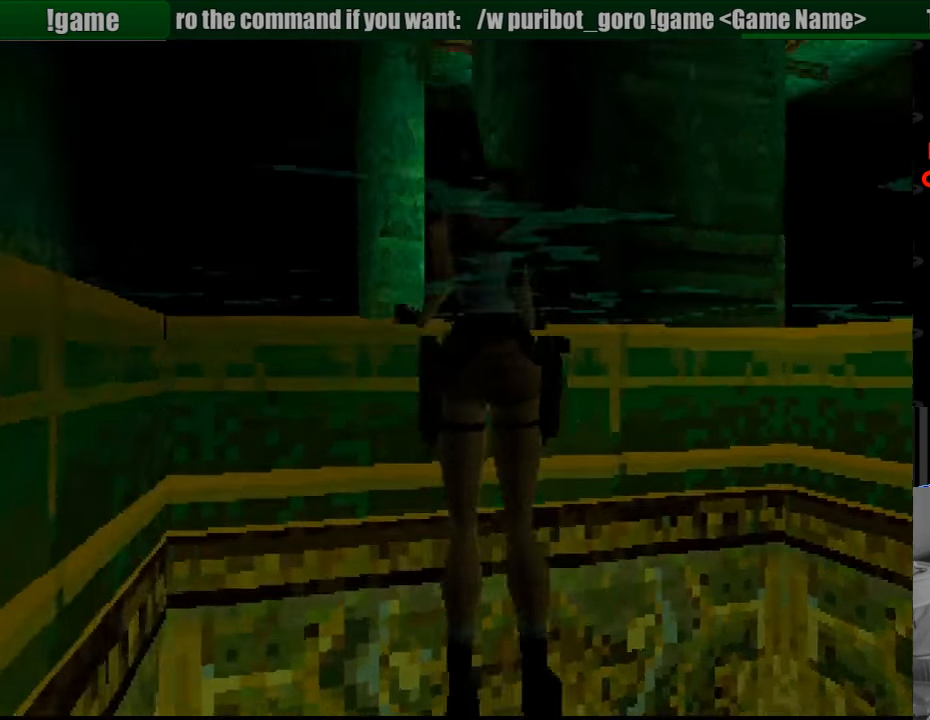
{"buttons": ["DPAD_RIGHT"], "events": []}
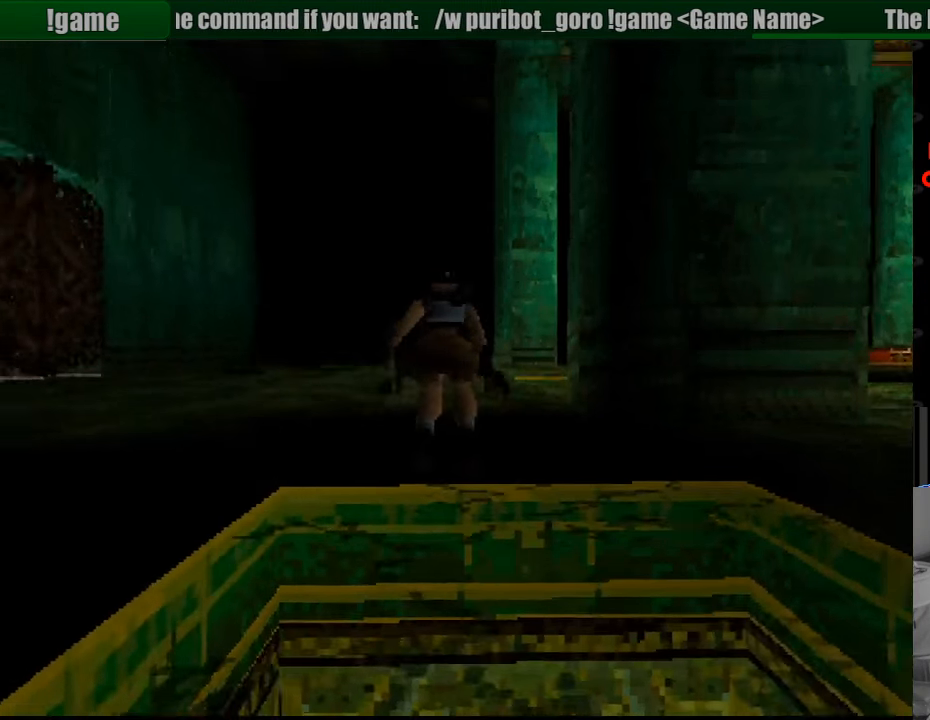
{"buttons": ["DPAD_RIGHT"], "events": [[267, "TRIANGLE", "down"], [433, "TRIANGLE", "up"]]}
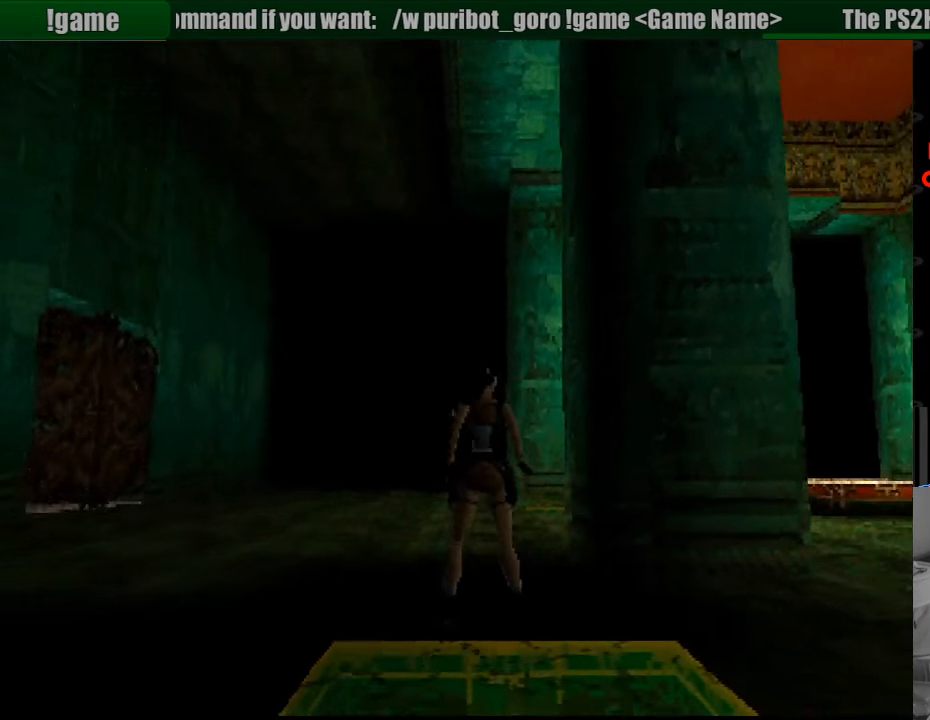
{"buttons": ["CROSS"], "events": [[367, "CROSS", "down"], [450, "DPAD_RIGHT", "up"]]}
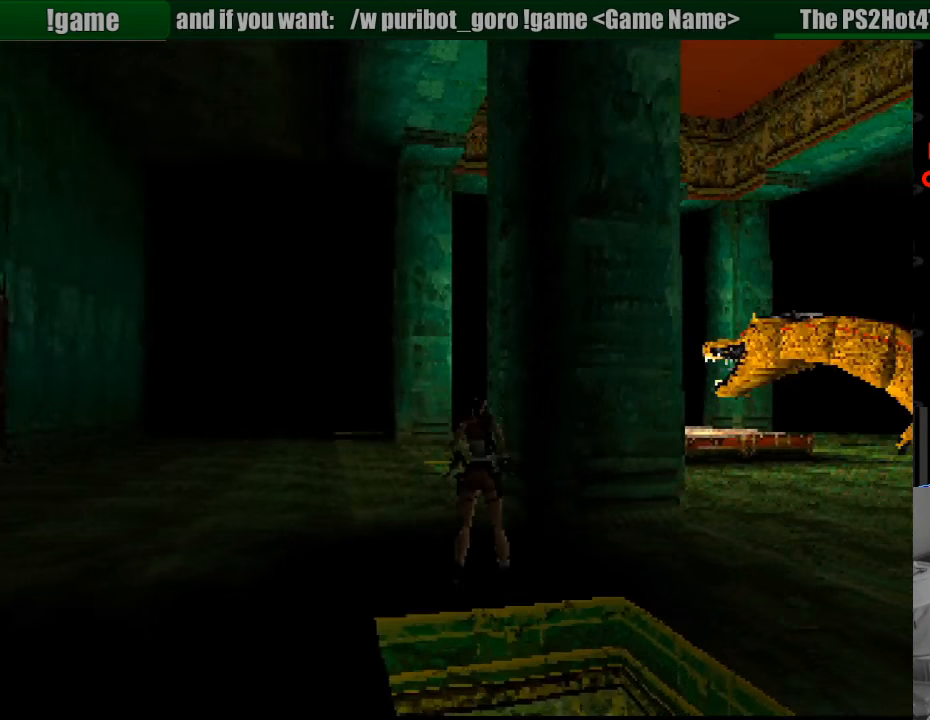
{"buttons": ["CROSS"], "events": [[133, "DPAD_RIGHT", "down"], [267, "DPAD_RIGHT", "up"]]}
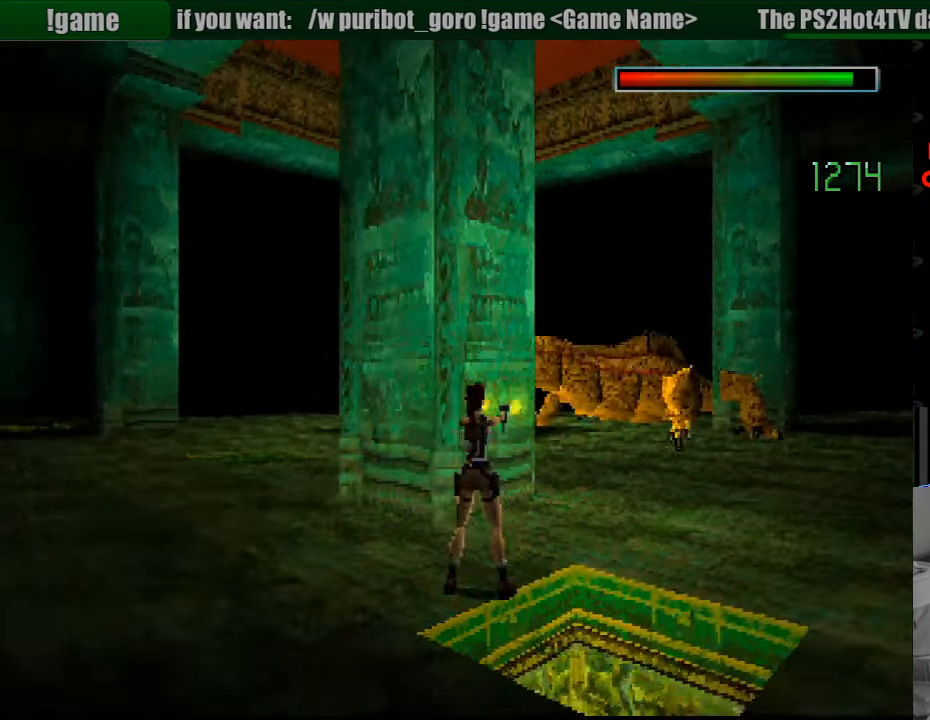
{"buttons": ["CROSS"], "events": [[150, "DPAD_RIGHT", "down"], [233, "DPAD_RIGHT", "up"]]}
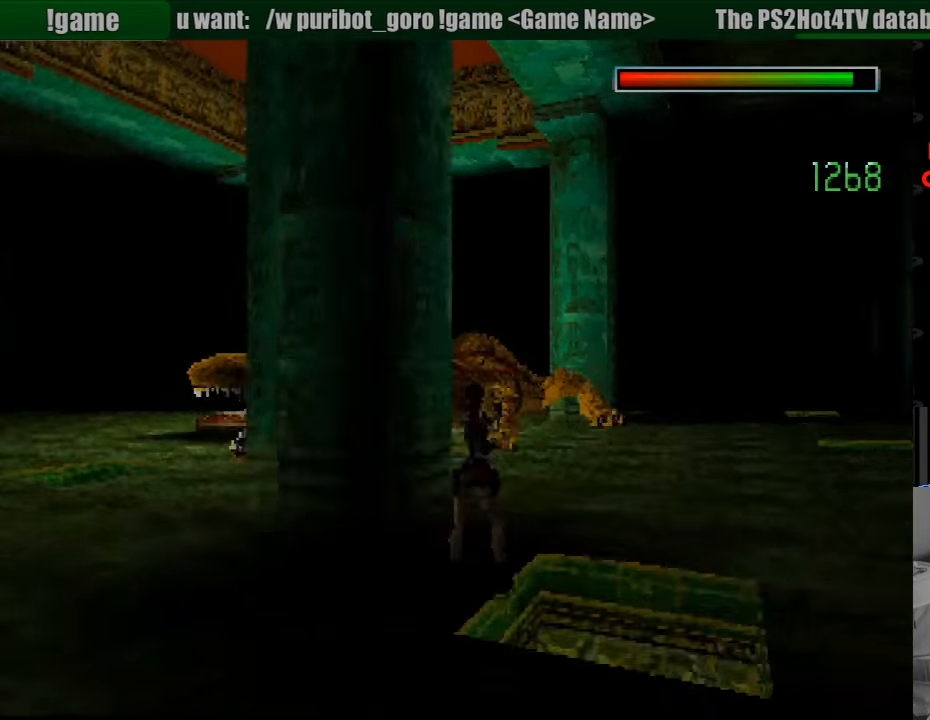
{"buttons": ["CROSS", "DPAD_RIGHT"], "events": [[117, "CIRCLE", "down"], [133, "CIRCLE", "up"], [333, "DPAD_RIGHT", "down"]]}
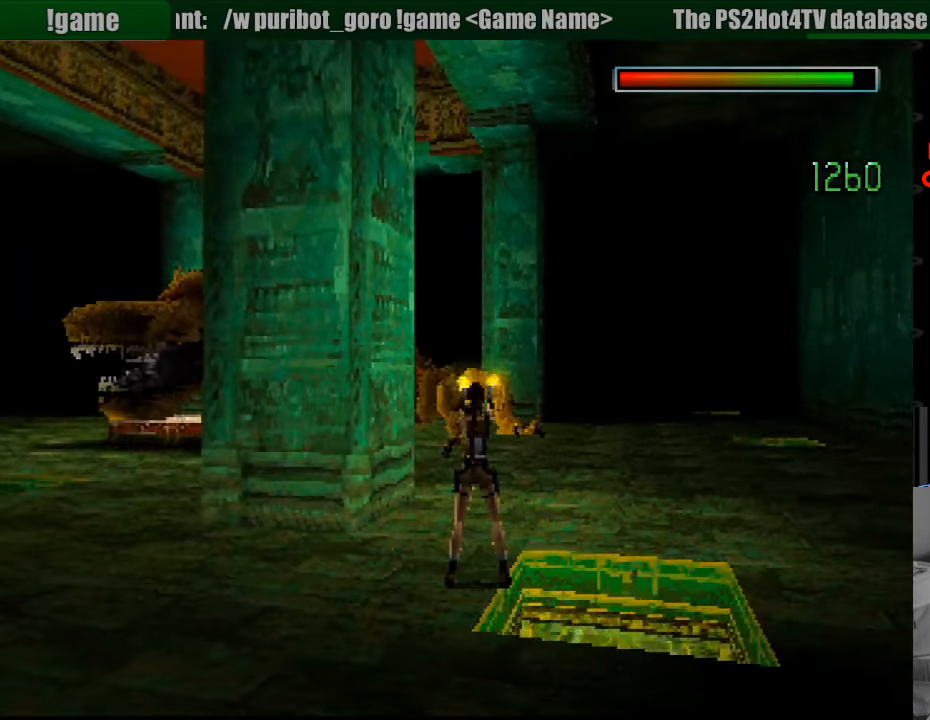
{"buttons": ["DPAD_RIGHT"], "events": [[149, "CROSS", "up"]]}
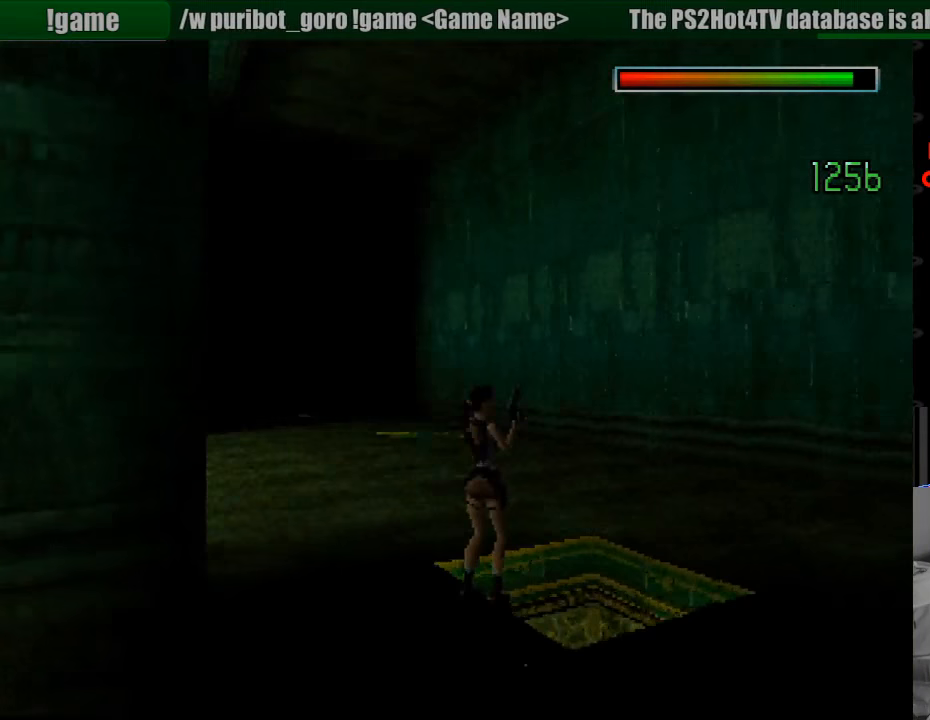
{"buttons": ["DPAD_UP", "DPAD_LEFT"], "events": [[33, "DPAD_UP", "down"], [67, "DPAD_RIGHT", "up"], [250, "DPAD_LEFT", "down"]]}
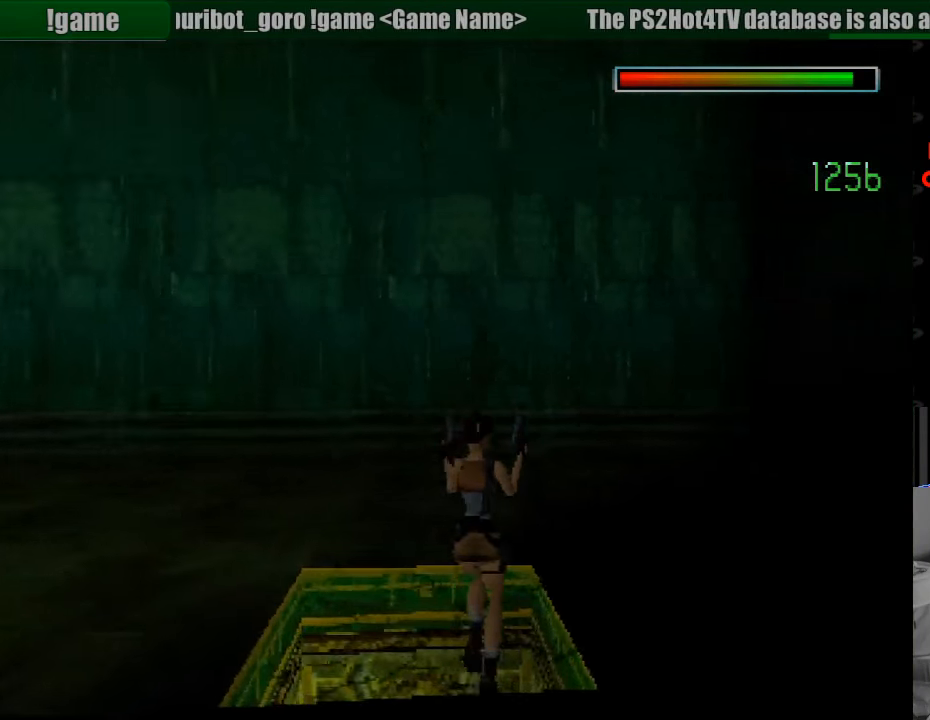
{"buttons": ["DPAD_UP", "DPAD_LEFT"], "events": [[83, "DPAD_UP", "up"], [133, "DPAD_LEFT", "up"], [250, "DPAD_LEFT", "down"], [367, "DPAD_UP", "down"]]}
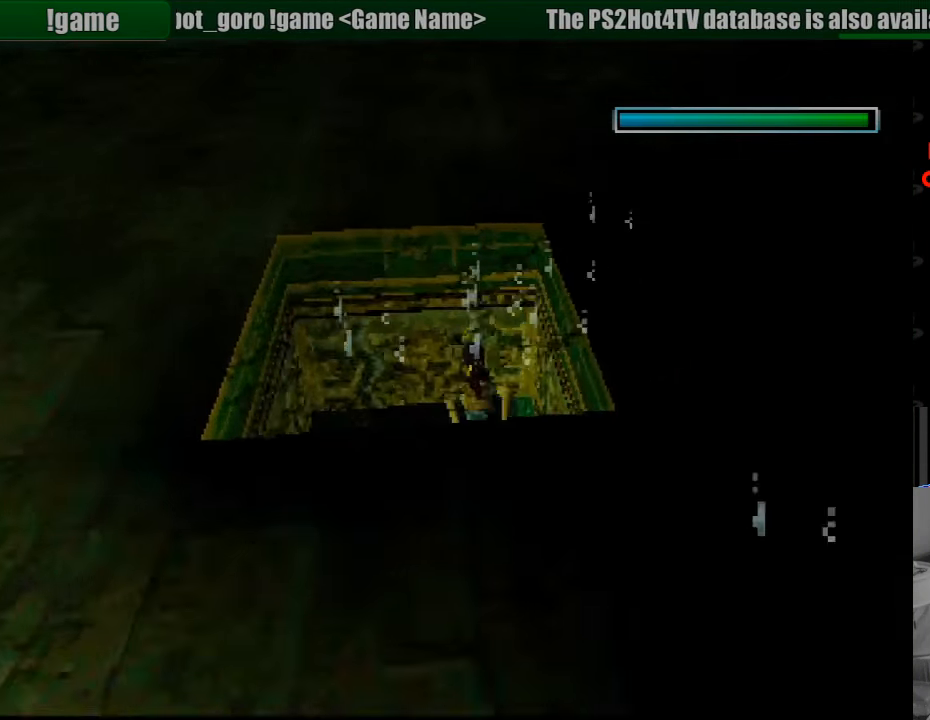
{"buttons": ["SQUARE", "DPAD_LEFT"], "events": [[233, "SQUARE", "down"], [283, "DPAD_UP", "up"]]}
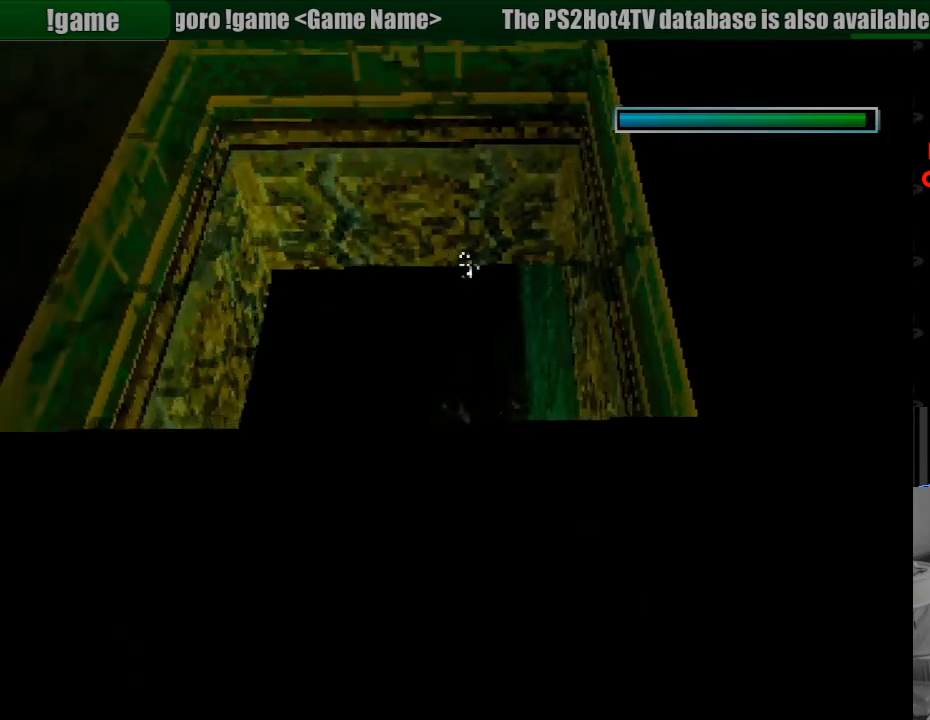
{"buttons": ["SQUARE", "DPAD_DOWN", "DPAD_LEFT"], "events": [[33, "DPAD_DOWN", "down"]]}
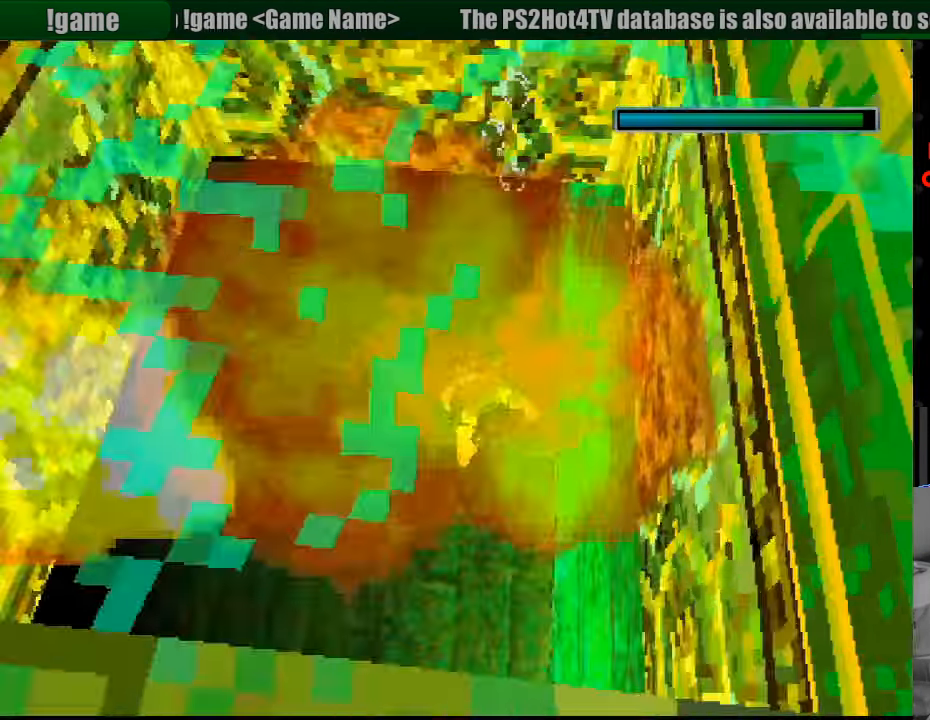
{"buttons": ["SQUARE", "DPAD_LEFT"], "events": [[450, "DPAD_DOWN", "up"]]}
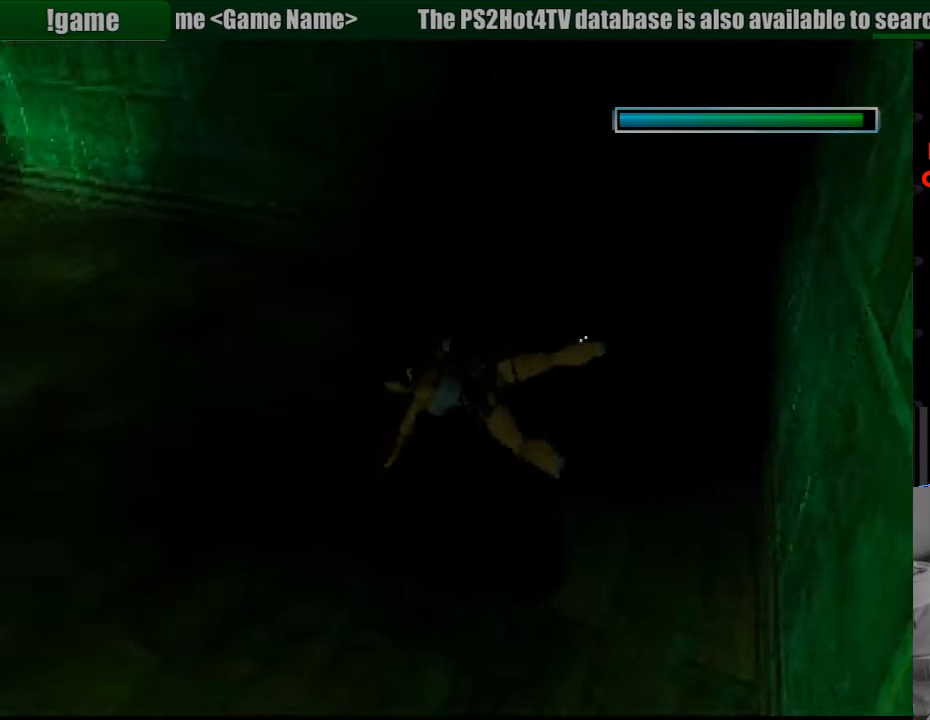
{"buttons": ["SQUARE", "DPAD_DOWN"], "events": [[83, "DPAD_LEFT", "up"], [417, "DPAD_DOWN", "down"]]}